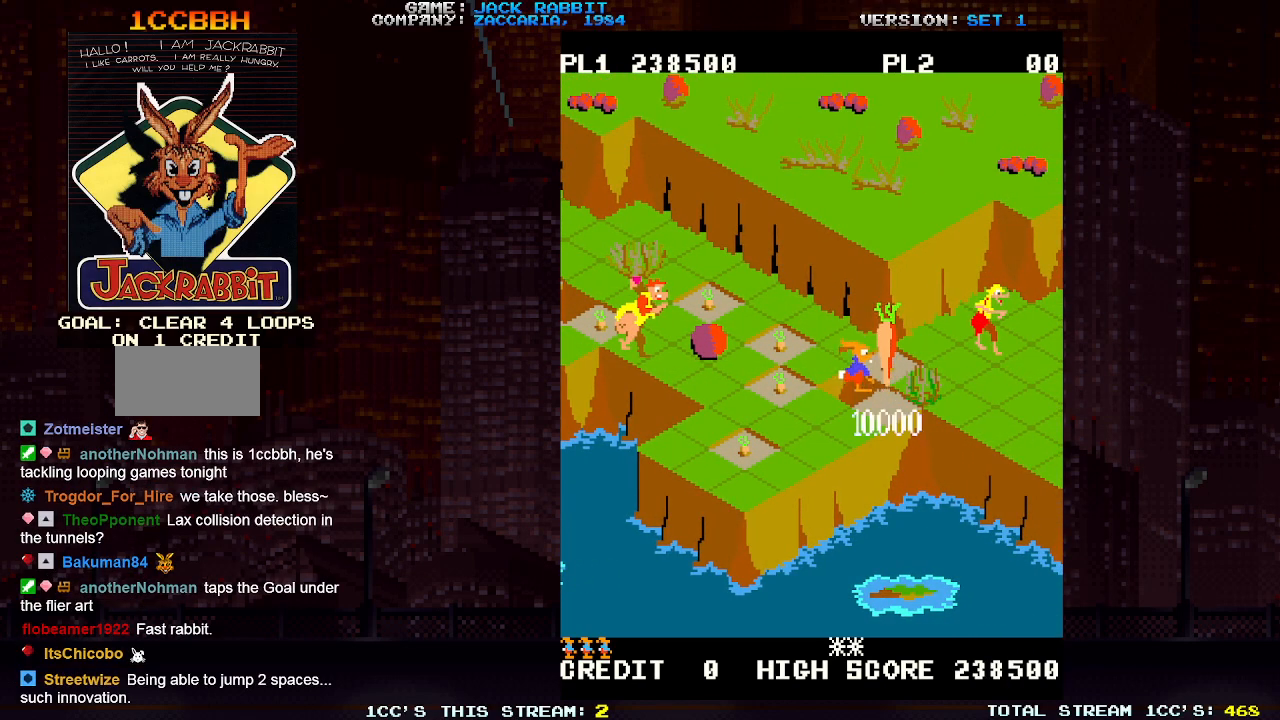
Gameplay with a controller (arcade stick); each line is a JSON object with the inputs held at the frame after it. "events" lists button and stick changes between this image and that frame as [ms after this image, input, new state], when the widget could be followed in between. Not read: L3 R3.
{"buttons": ["SQUARE"], "left_stick": "center", "events": [[500, "SQUARE", "down"]]}
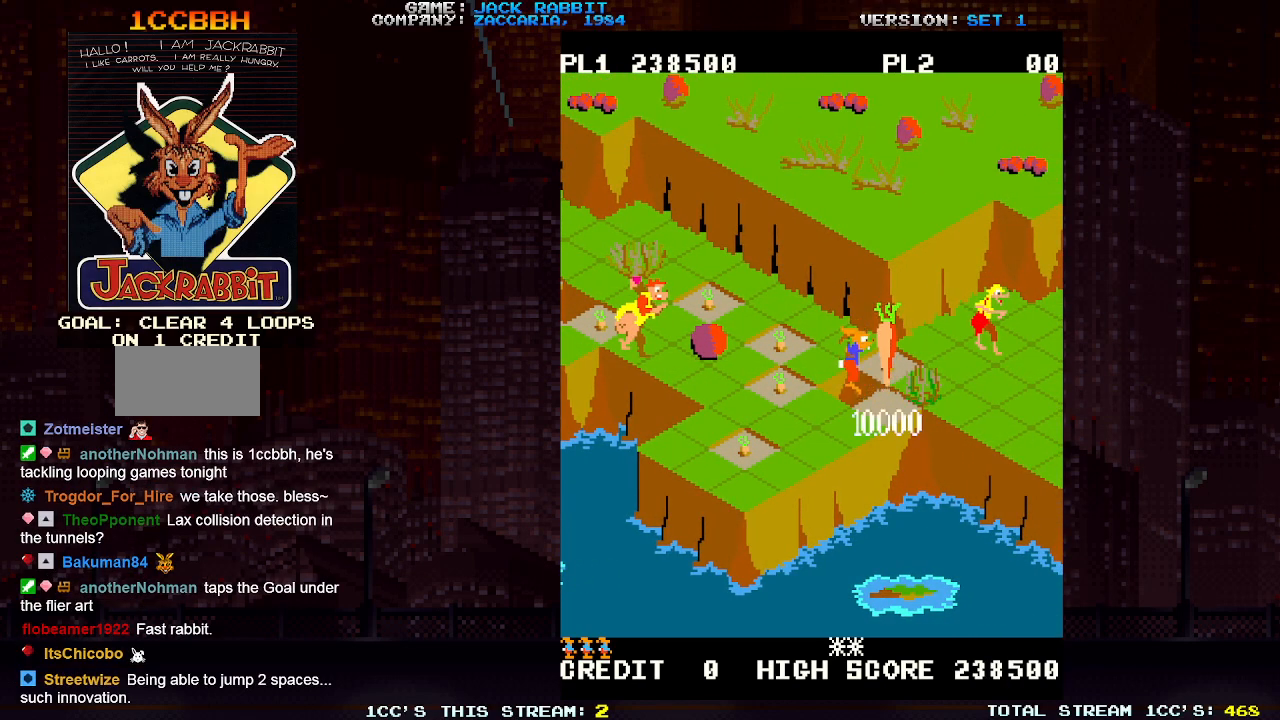
{"buttons": ["SQUARE"], "left_stick": "center", "events": []}
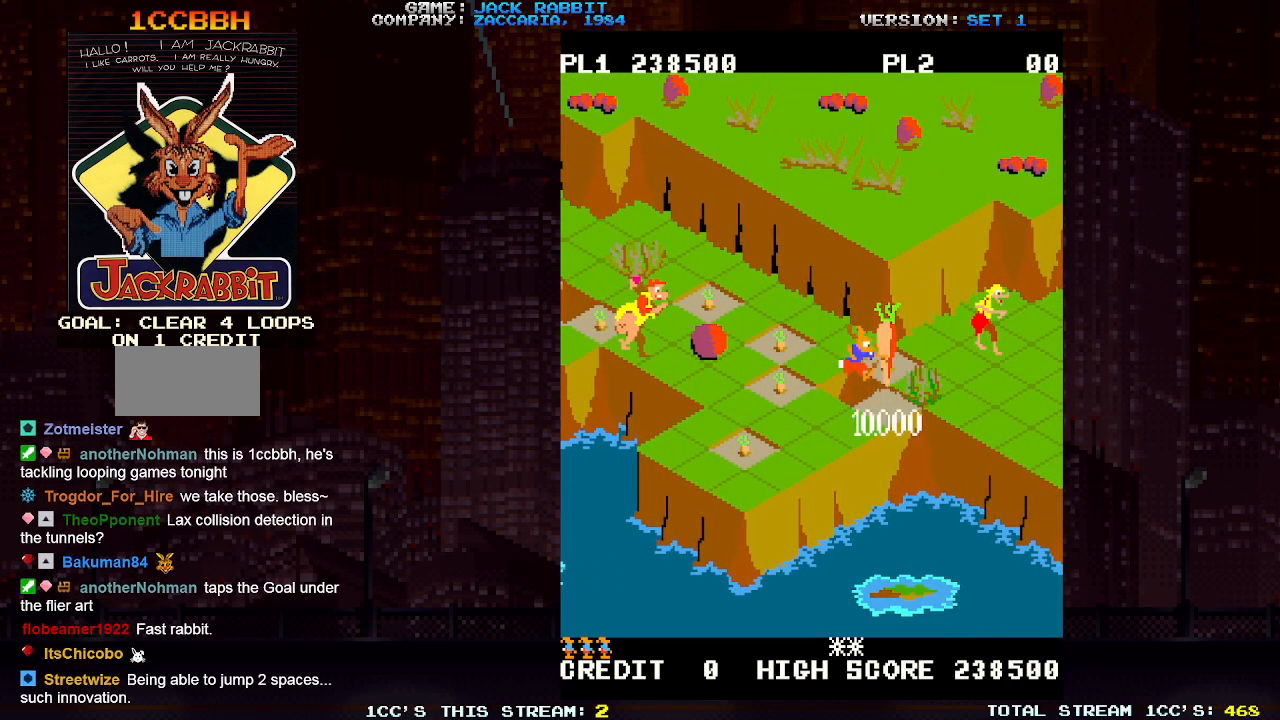
{"buttons": ["SQUARE"], "left_stick": "center", "events": []}
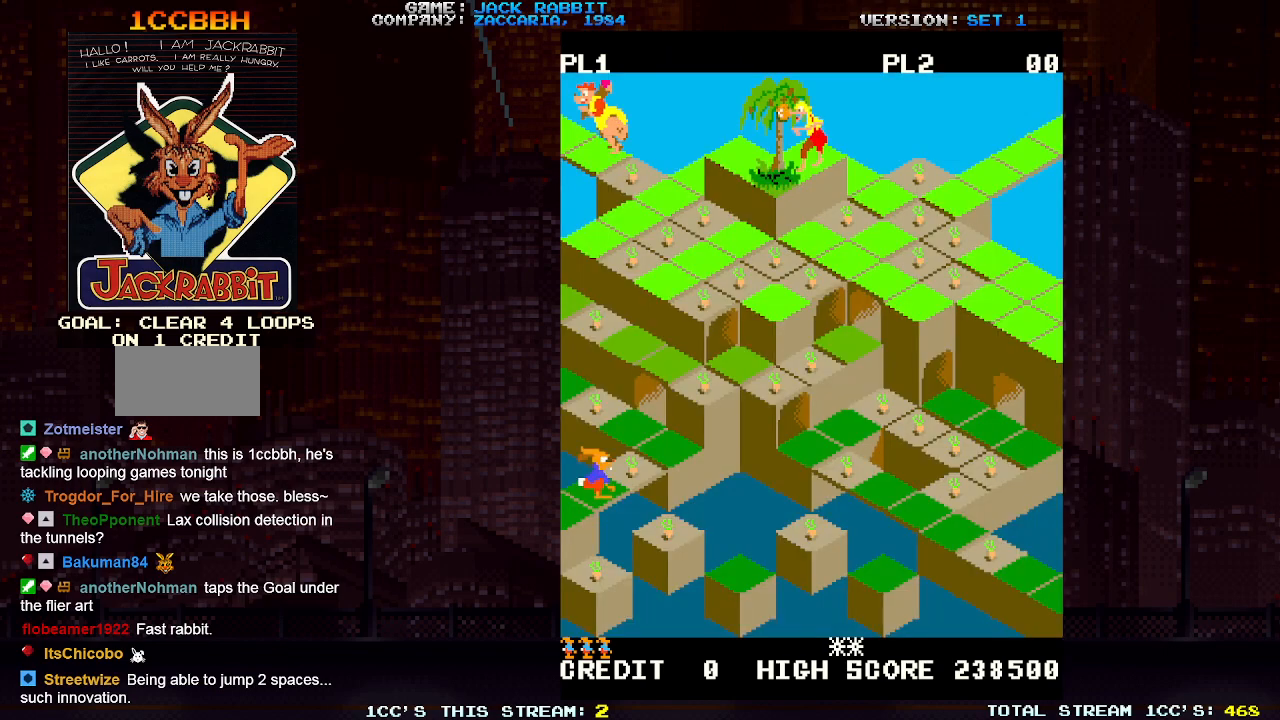
{"buttons": ["SQUARE"], "left_stick": "down-right", "events": [[333, "left_stick", "down-right"]]}
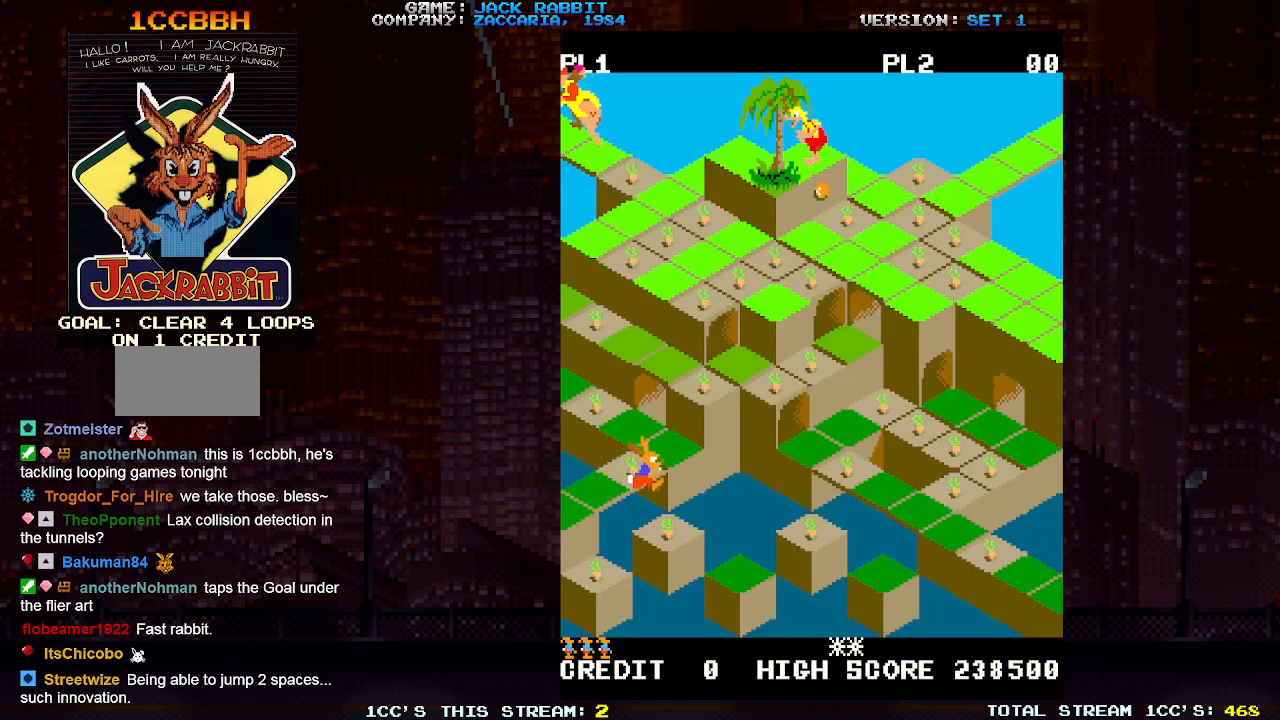
{"buttons": ["SQUARE"], "left_stick": "center", "events": [[17, "left_stick", "center"], [183, "left_stick", "down-left"], [383, "left_stick", "center"]]}
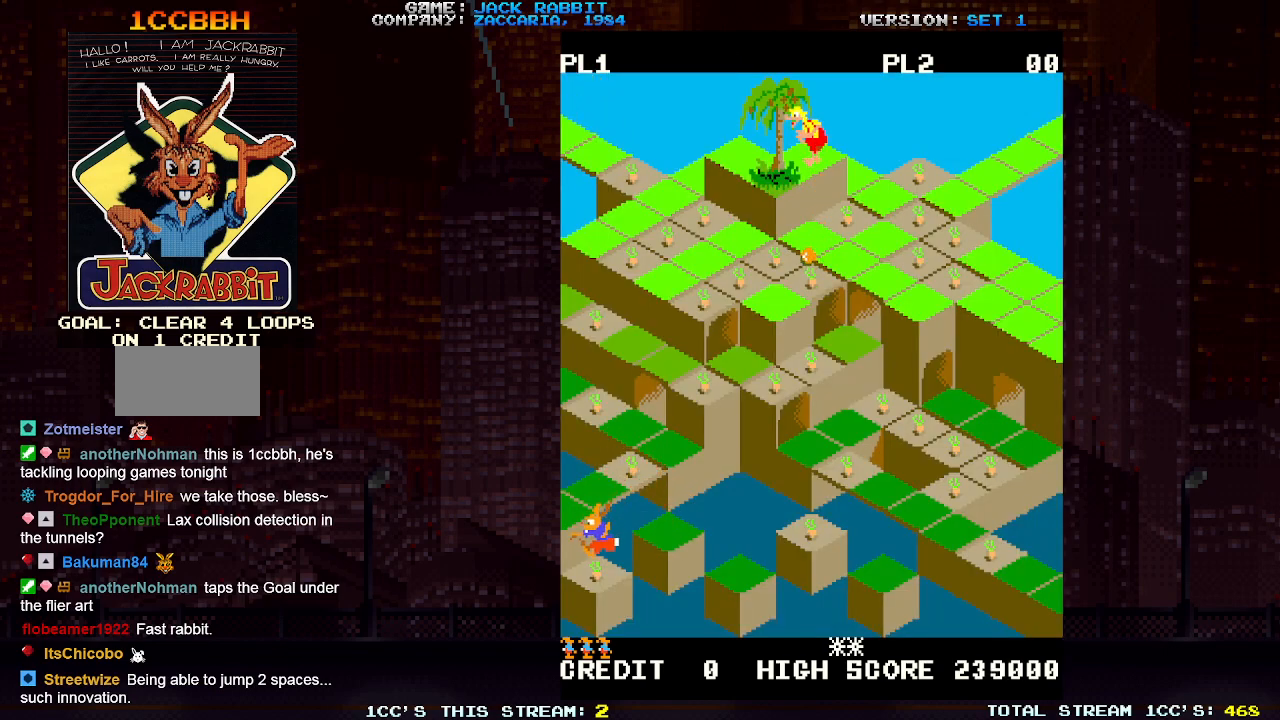
{"buttons": ["SQUARE"], "left_stick": "down-right", "events": [[83, "left_stick", "up-right"], [267, "left_stick", "center"], [433, "left_stick", "down-right"]]}
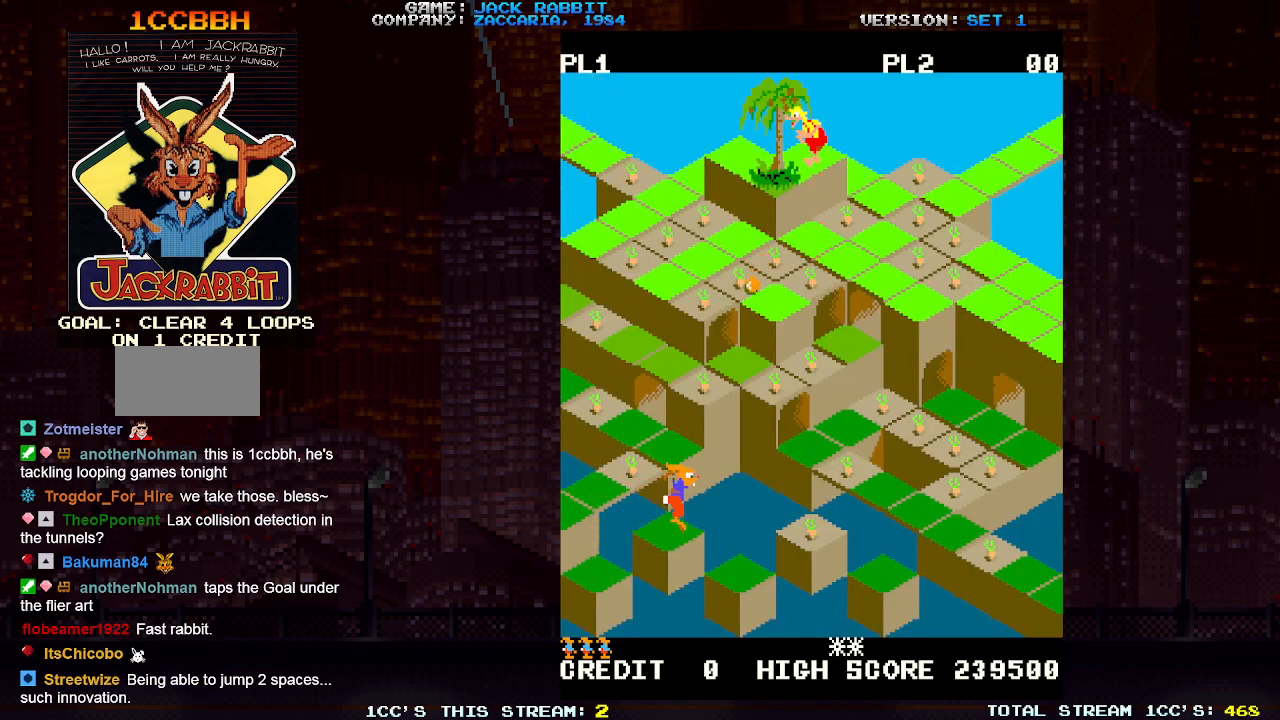
{"buttons": ["SQUARE"], "left_stick": "up-right", "events": [[133, "left_stick", "center"], [300, "left_stick", "right"], [350, "left_stick", "up-right"]]}
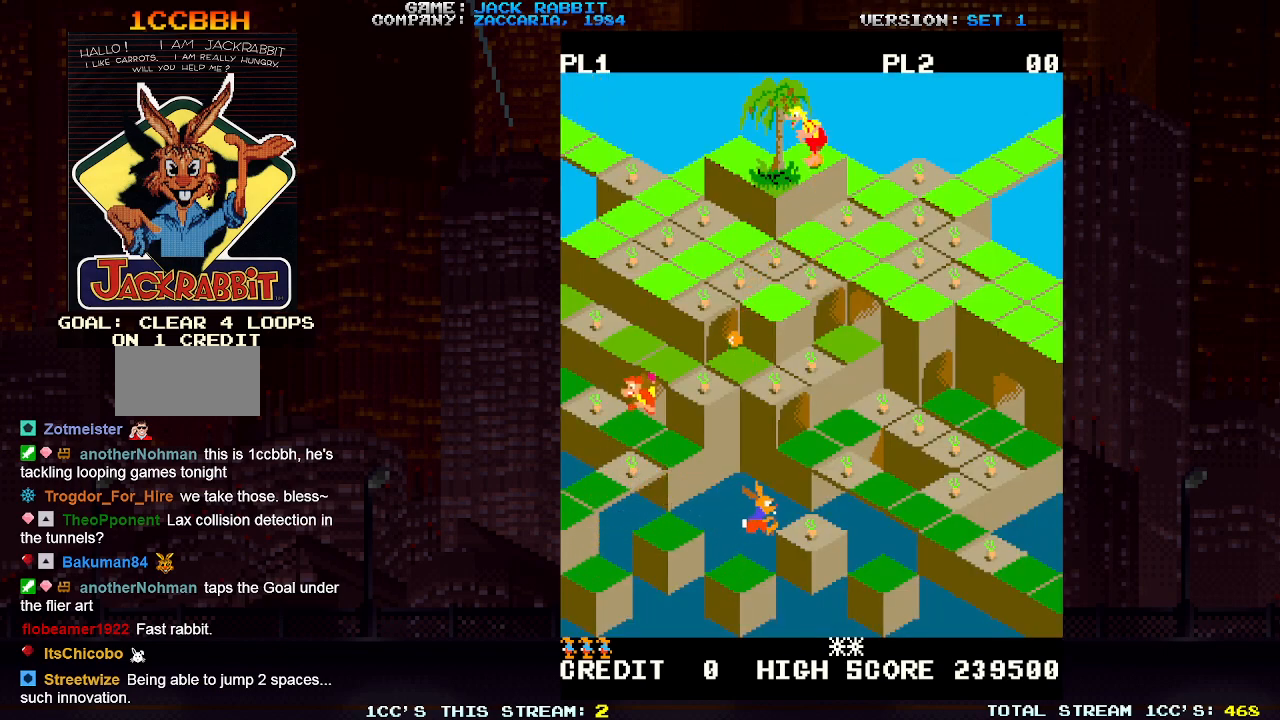
{"buttons": [], "left_stick": "center", "events": [[17, "left_stick", "center"], [217, "left_stick", "up-right"], [367, "SQUARE", "up"], [417, "left_stick", "center"]]}